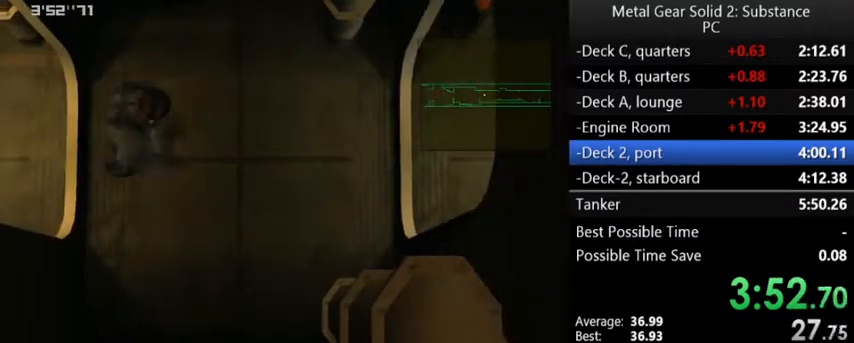
Gameplay with a controller (Xbox layout); each line is a JSON object with the inputs held at the frame after it. "events" lists button and stick changes between this image and that frame as [ms after this image, input, new state], when the widget could be followed in between. Not read: right_stick.
{"buttons": ["DPAD_RIGHT"], "left_stick": "center", "events": []}
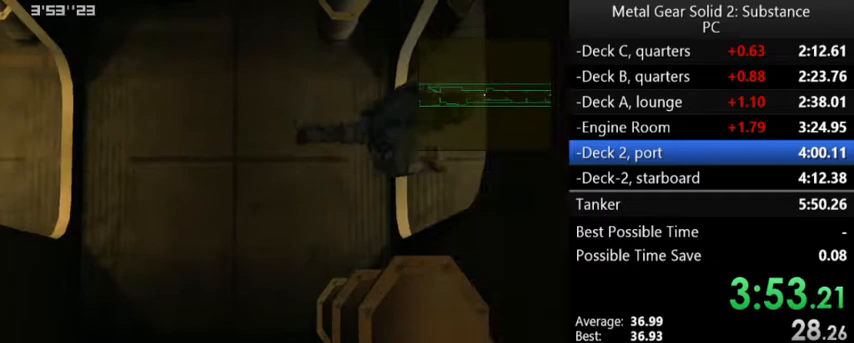
{"buttons": ["DPAD_RIGHT"], "left_stick": "center", "events": []}
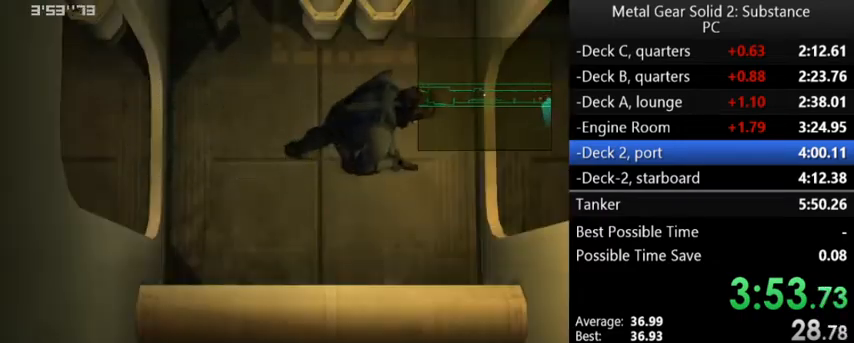
{"buttons": ["DPAD_RIGHT"], "left_stick": "center", "events": []}
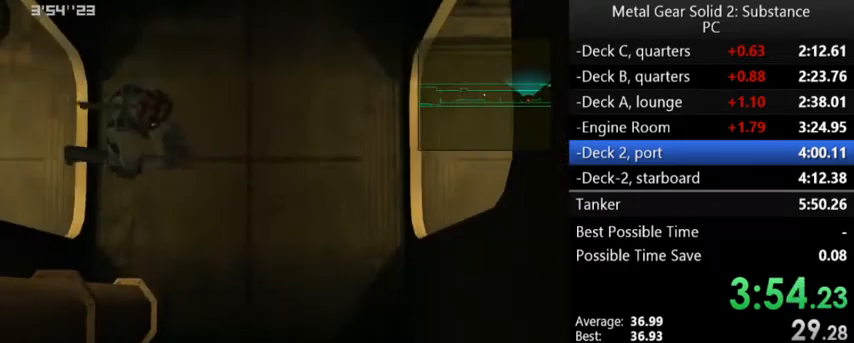
{"buttons": ["DPAD_RIGHT"], "left_stick": "center", "events": []}
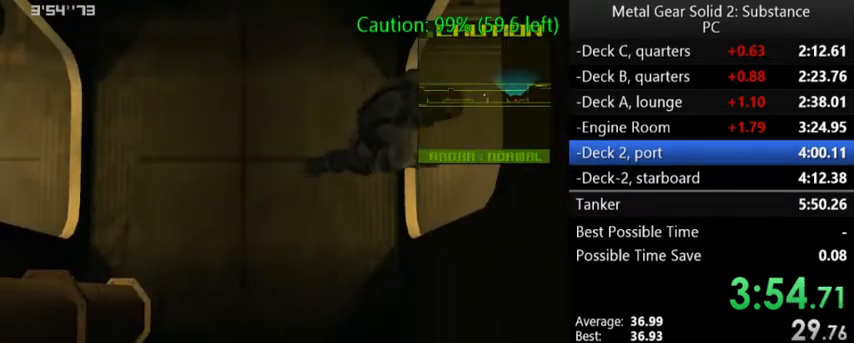
{"buttons": ["DPAD_RIGHT"], "left_stick": "center", "events": [[267, "R3", "down"], [433, "R3", "up"]]}
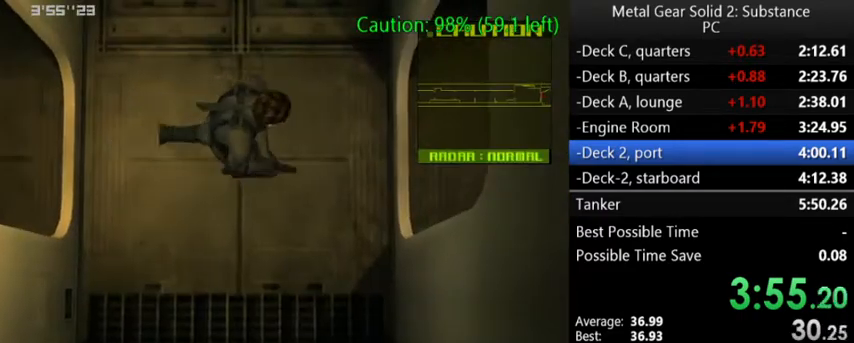
{"buttons": ["DPAD_RIGHT"], "left_stick": "center", "events": []}
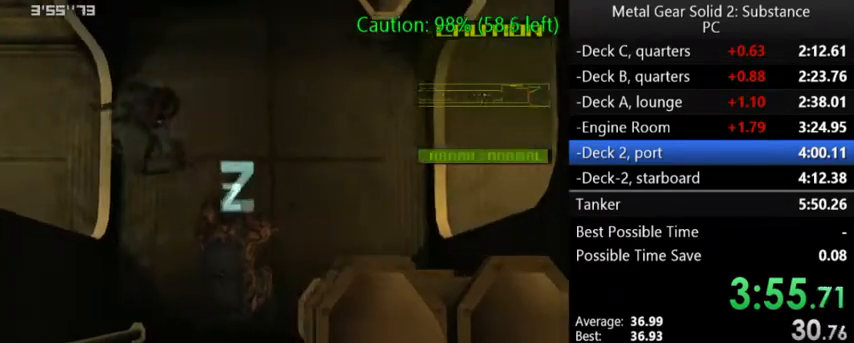
{"buttons": ["DPAD_RIGHT"], "left_stick": "center", "events": []}
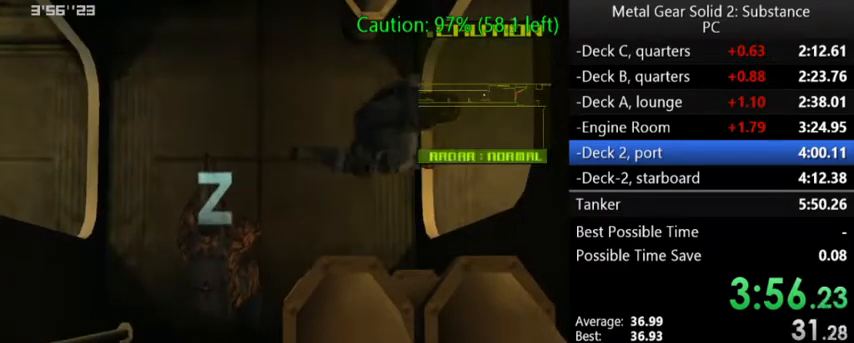
{"buttons": ["DPAD_RIGHT"], "left_stick": "center", "events": [[167, "DPAD_DOWN", "down"], [300, "DPAD_DOWN", "up"]]}
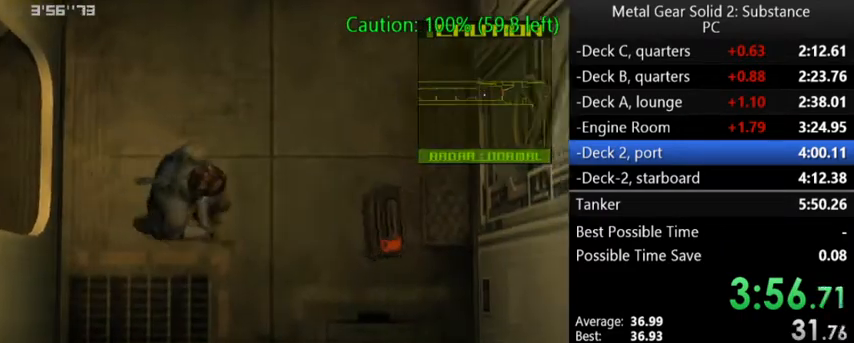
{"buttons": ["Y", "DPAD_RIGHT"], "left_stick": "center", "events": [[367, "DPAD_UP", "down"], [500, "DPAD_UP", "up"], [500, "Y", "down"]]}
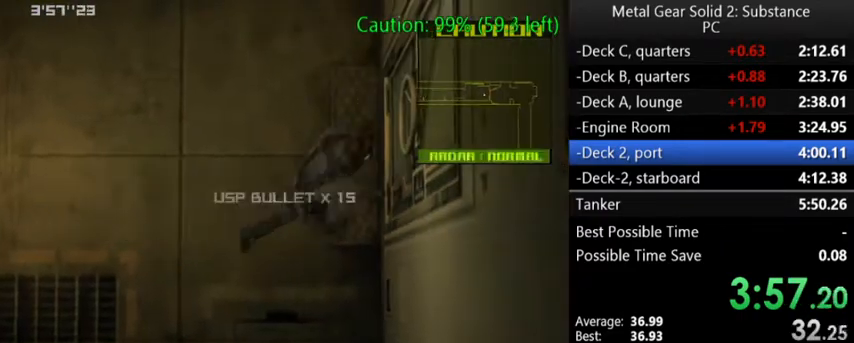
{"buttons": ["Y"], "left_stick": "center", "events": [[167, "DPAD_RIGHT", "up"]]}
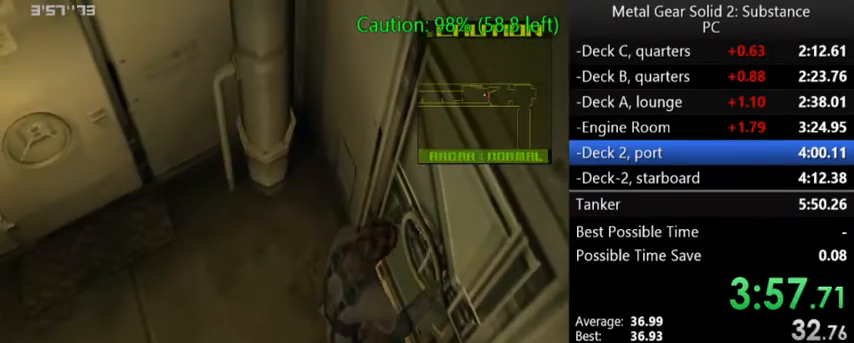
{"buttons": ["Y"], "left_stick": "center", "events": []}
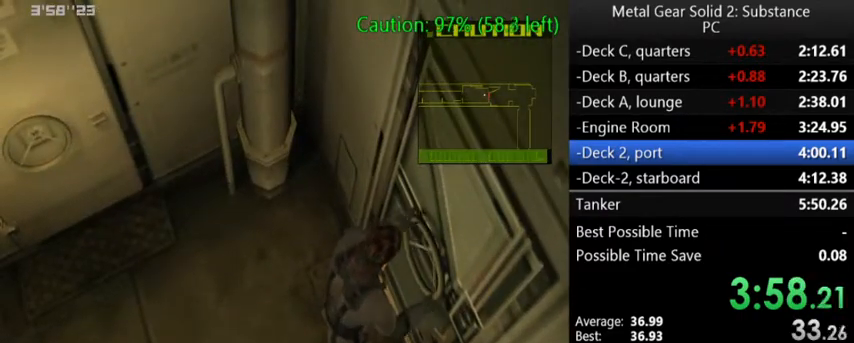
{"buttons": ["Y"], "left_stick": "center", "events": []}
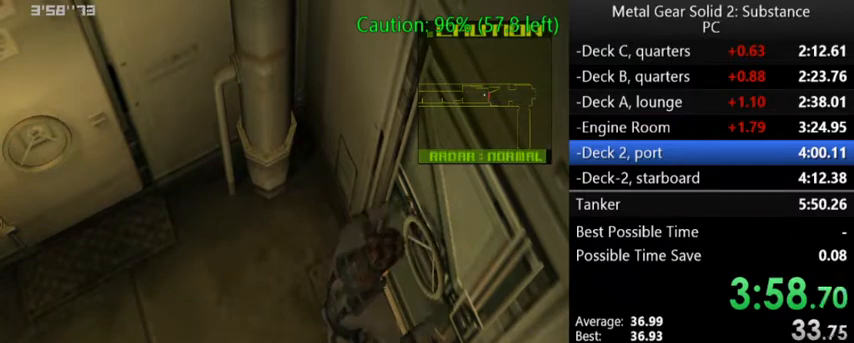
{"buttons": ["Y"], "left_stick": "center", "events": []}
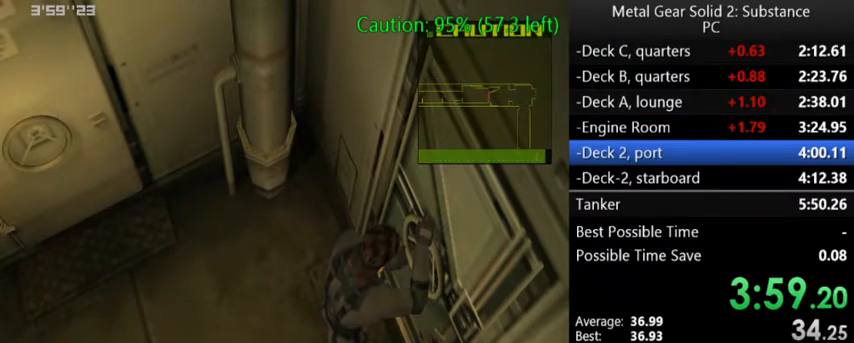
{"buttons": ["Y"], "left_stick": "center", "events": []}
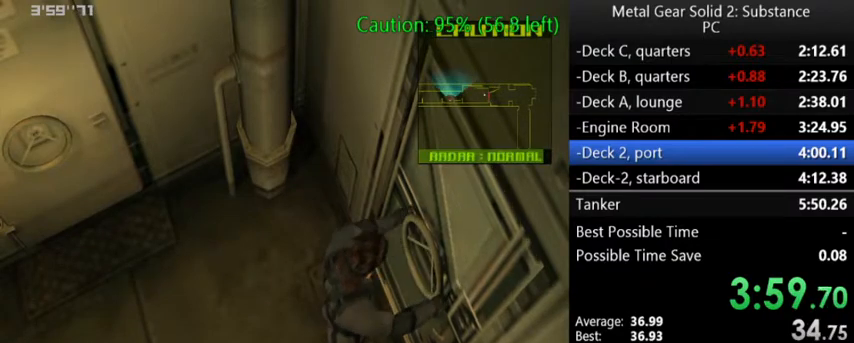
{"buttons": ["Y"], "left_stick": "center", "events": []}
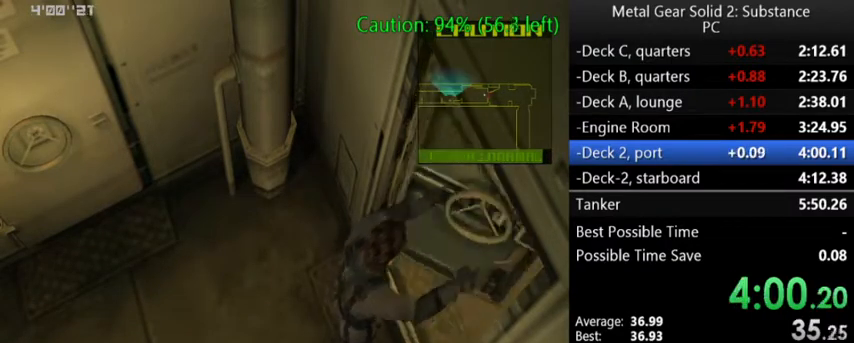
{"buttons": [], "left_stick": "center", "events": [[300, "Y", "up"]]}
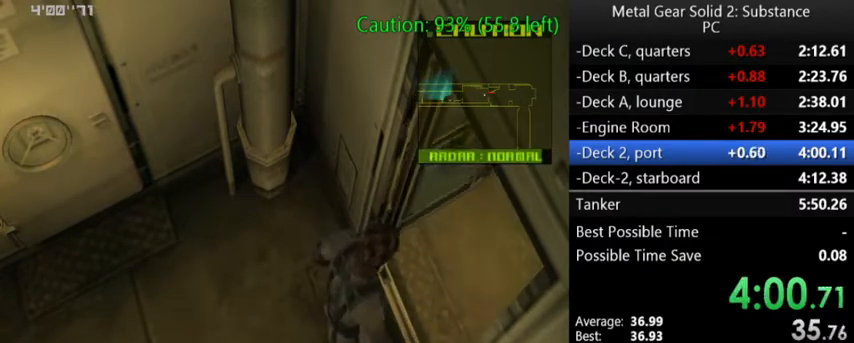
{"buttons": [], "left_stick": "center", "events": []}
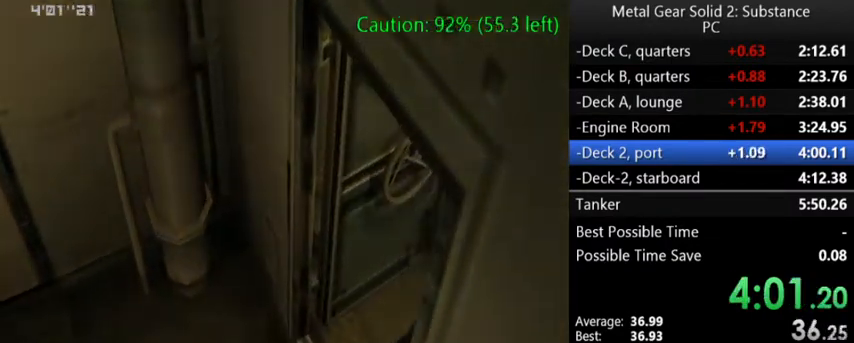
{"buttons": ["R3"], "left_stick": "center", "events": [[400, "R3", "down"]]}
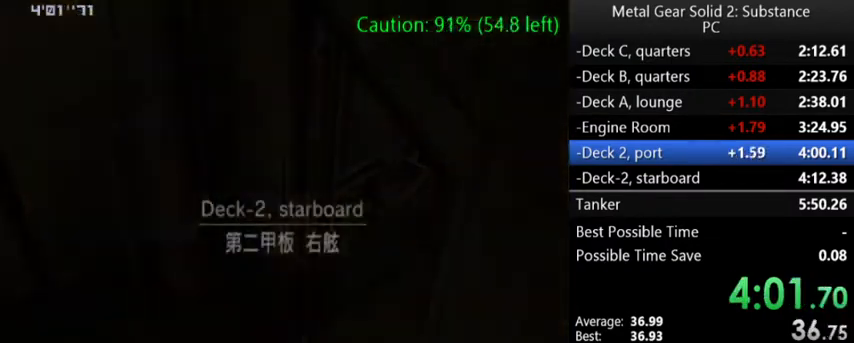
{"buttons": [], "left_stick": "center", "events": [[33, "R3", "up"]]}
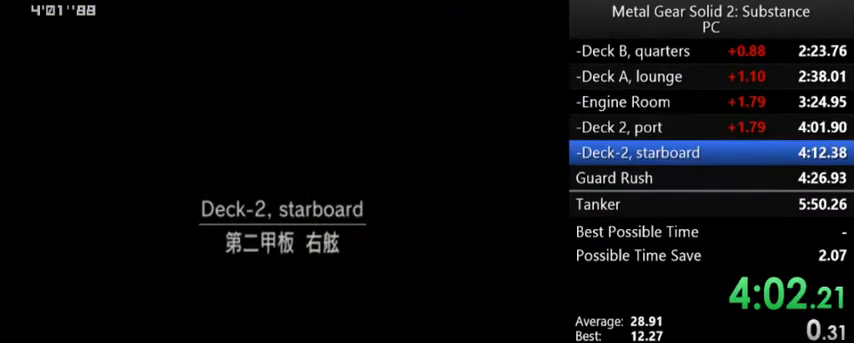
{"buttons": [], "left_stick": "center", "events": []}
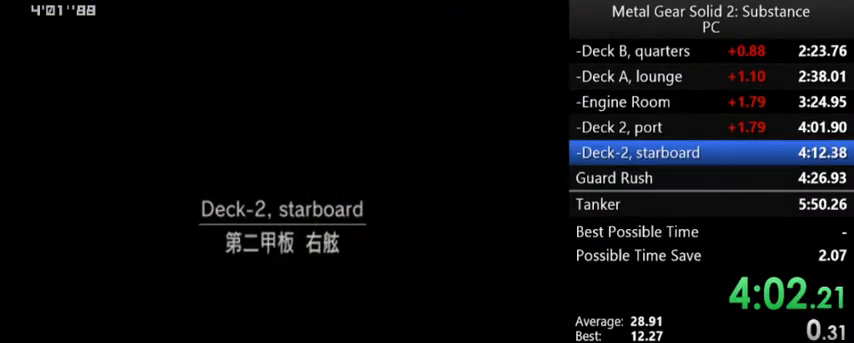
{"buttons": [], "left_stick": "center", "events": []}
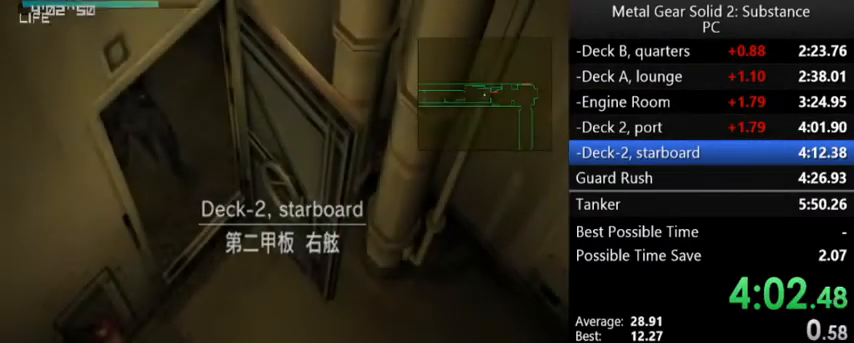
{"buttons": ["DPAD_RIGHT"], "left_stick": "center", "events": [[200, "DPAD_RIGHT", "down"]]}
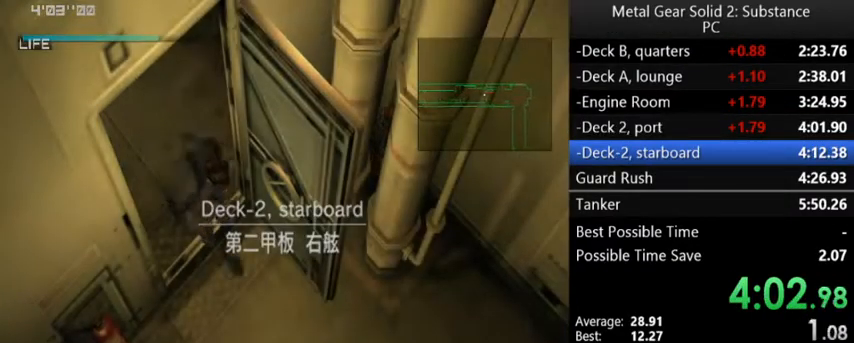
{"buttons": ["DPAD_RIGHT"], "left_stick": "center", "events": []}
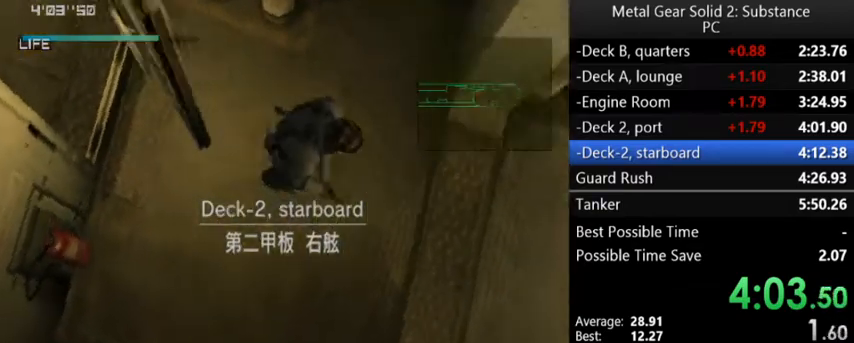
{"buttons": ["DPAD_DOWN", "DPAD_RIGHT"], "left_stick": "center", "events": [[167, "DPAD_DOWN", "down"], [333, "DPAD_DOWN", "up"], [433, "DPAD_DOWN", "down"]]}
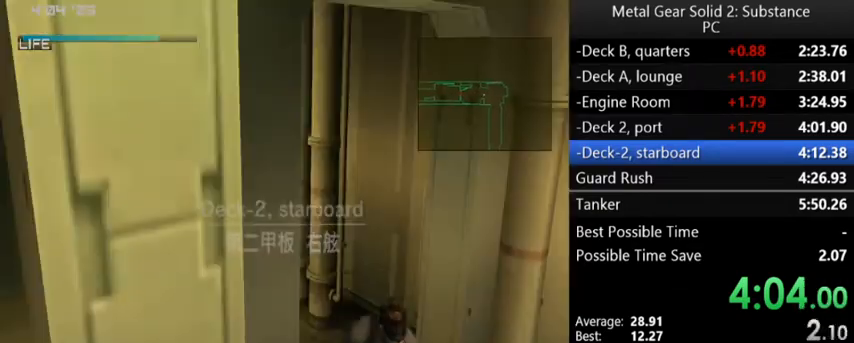
{"buttons": ["DPAD_DOWN"], "left_stick": "center", "events": [[267, "DPAD_RIGHT", "up"], [433, "DPAD_RIGHT", "down"], [467, "DPAD_RIGHT", "up"]]}
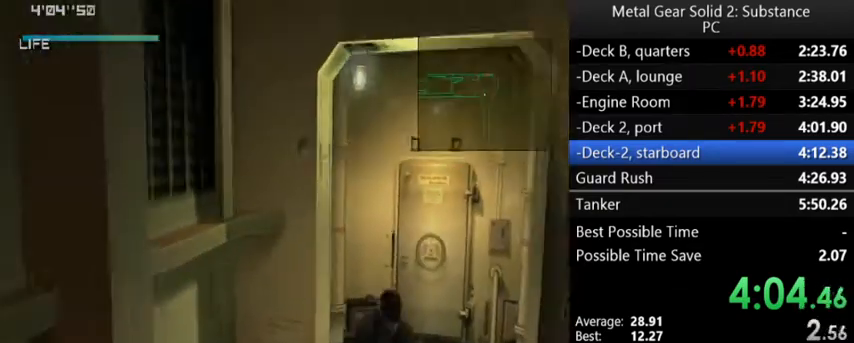
{"buttons": ["DPAD_DOWN"], "left_stick": "center", "events": []}
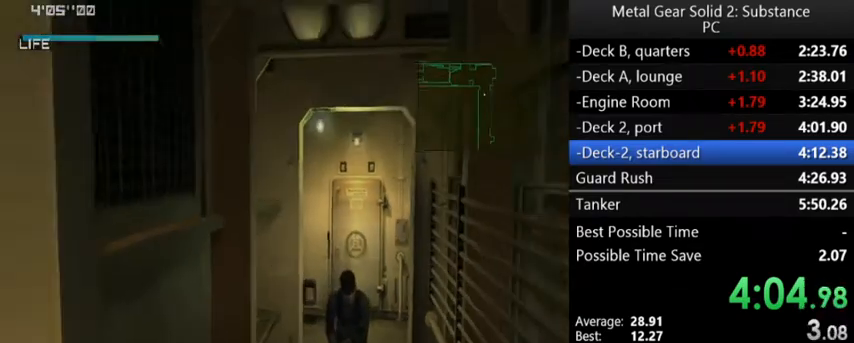
{"buttons": ["DPAD_DOWN"], "left_stick": "center", "events": []}
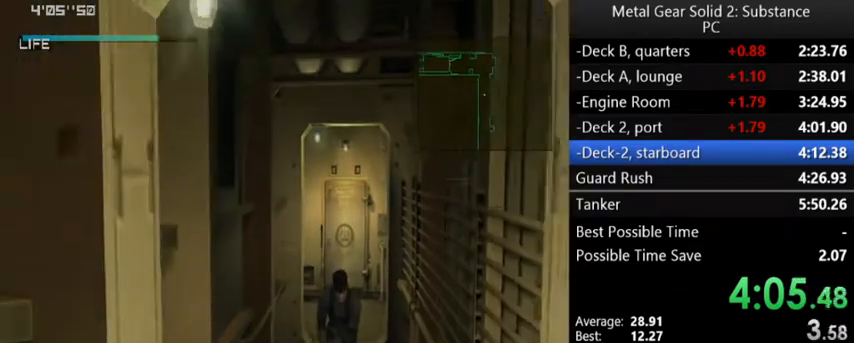
{"buttons": ["DPAD_DOWN"], "left_stick": "center", "events": []}
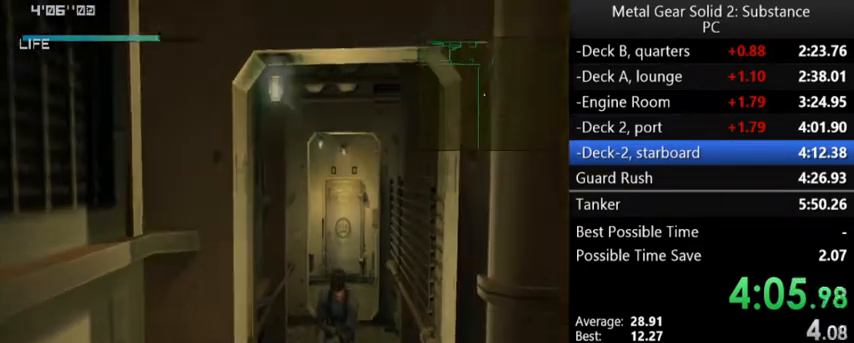
{"buttons": ["DPAD_DOWN"], "left_stick": "center", "events": []}
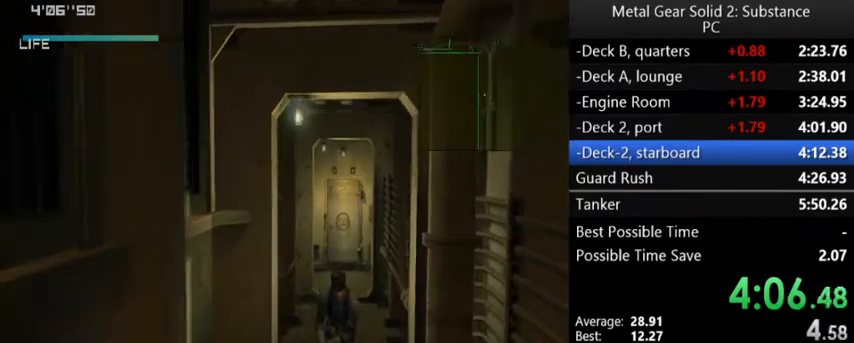
{"buttons": ["DPAD_DOWN"], "left_stick": "center", "events": []}